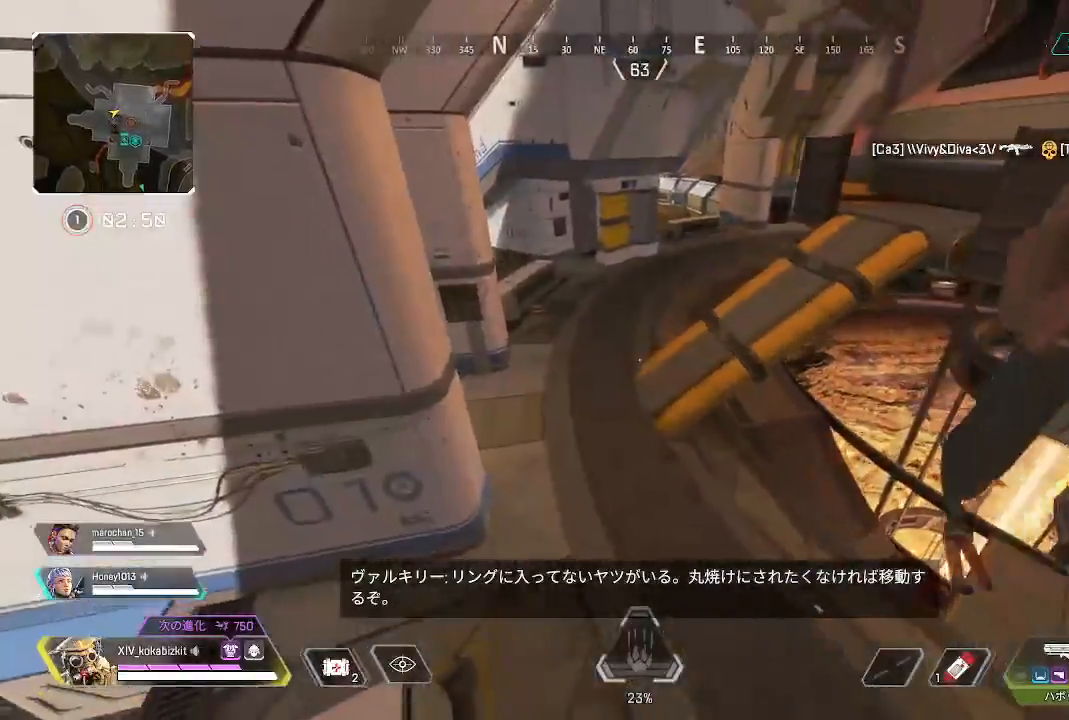
Gameplay with a controller (PlayStation layout); each line is a JSON object with the inputs held at the frame after it. "events" lists button and stick changes between this image and that frame as [ms after this image, input, new state], when the widget could be followed in between.
{"buttons": [], "left_stick": "up", "right_stick": "center", "events": []}
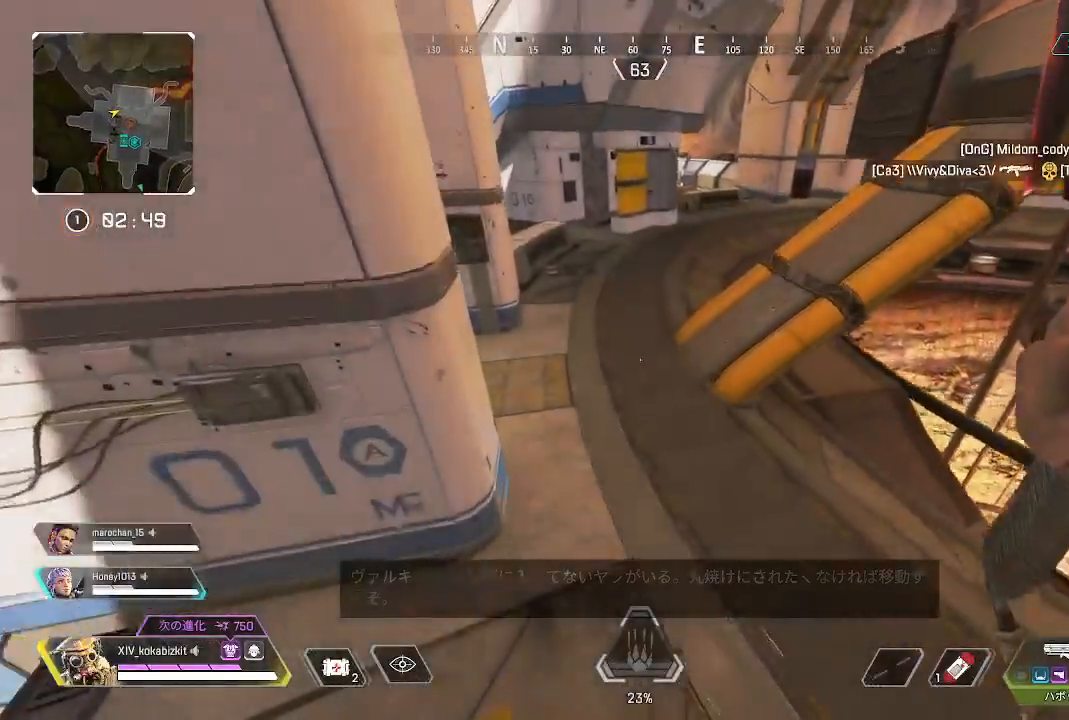
{"buttons": [], "left_stick": "up", "right_stick": "up", "events": [[367, "right_stick", "up"]]}
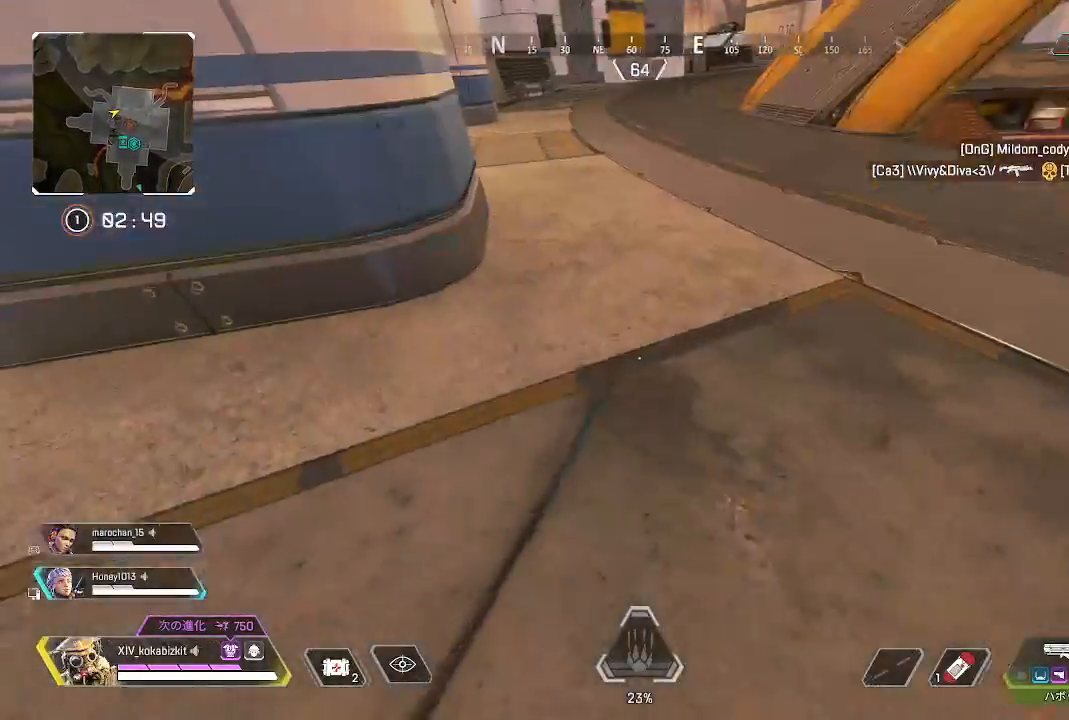
{"buttons": [], "left_stick": "up", "right_stick": "center", "events": [[117, "right_stick", "up-right"], [267, "right_stick", "center"]]}
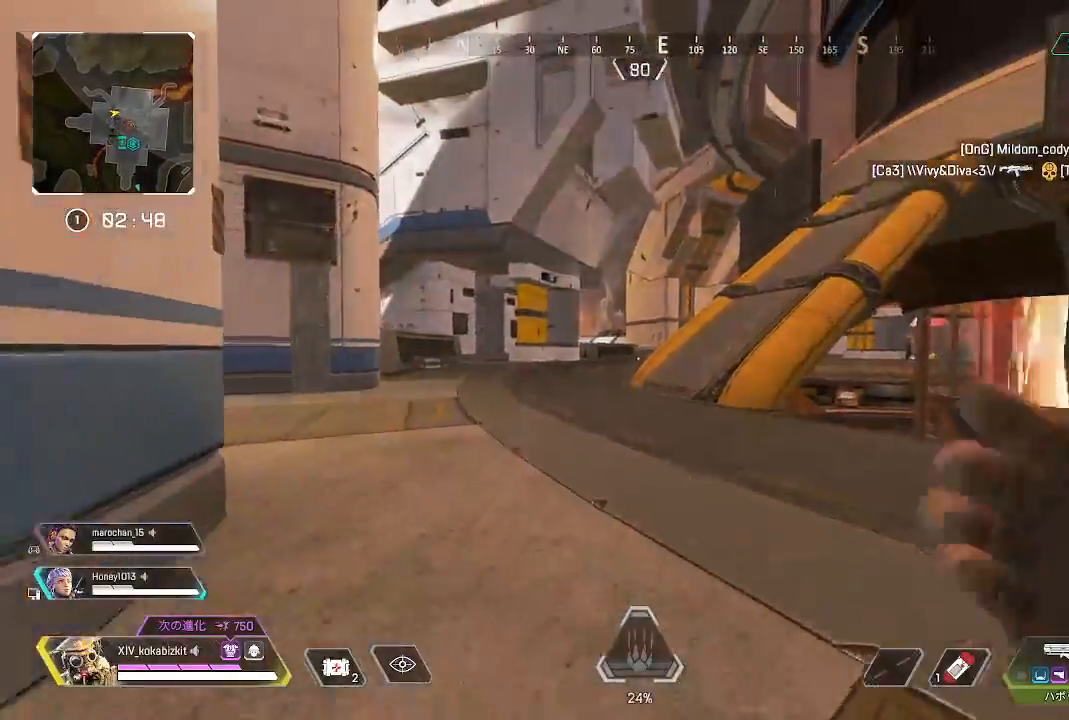
{"buttons": [], "left_stick": "up", "right_stick": "center", "events": [[200, "right_stick", "left"], [383, "right_stick", "center"]]}
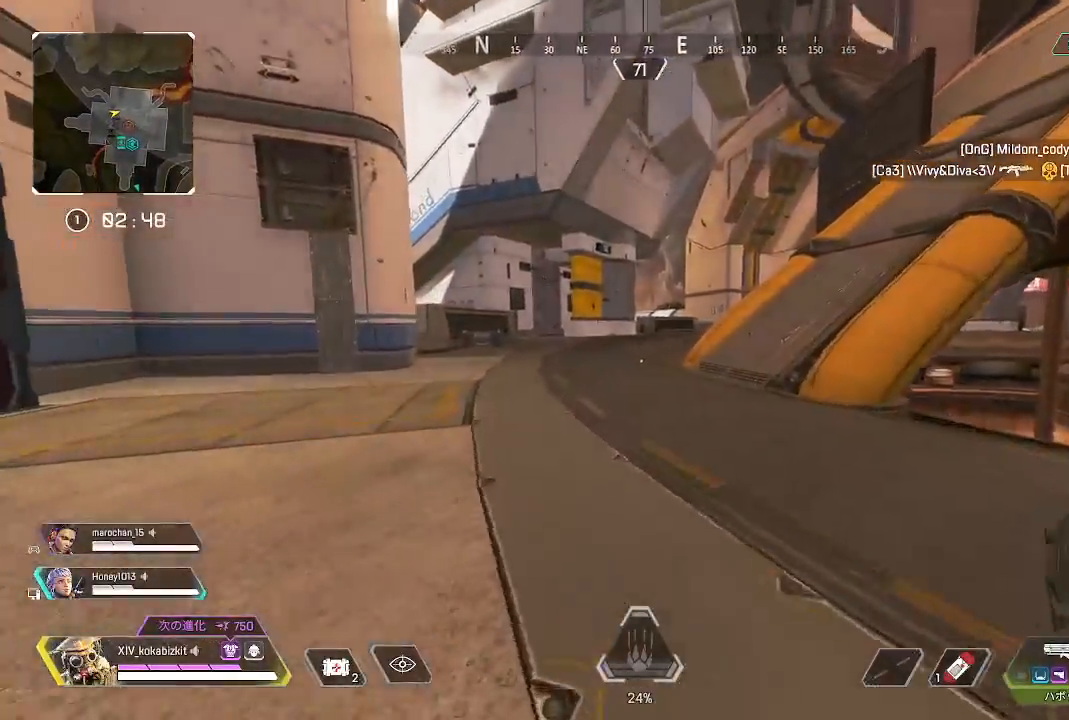
{"buttons": ["L1", "R3"], "left_stick": "up", "right_stick": "center", "events": [[67, "right_stick", "left"], [150, "L1", "down"], [367, "right_stick", "center"], [433, "R3", "down"]]}
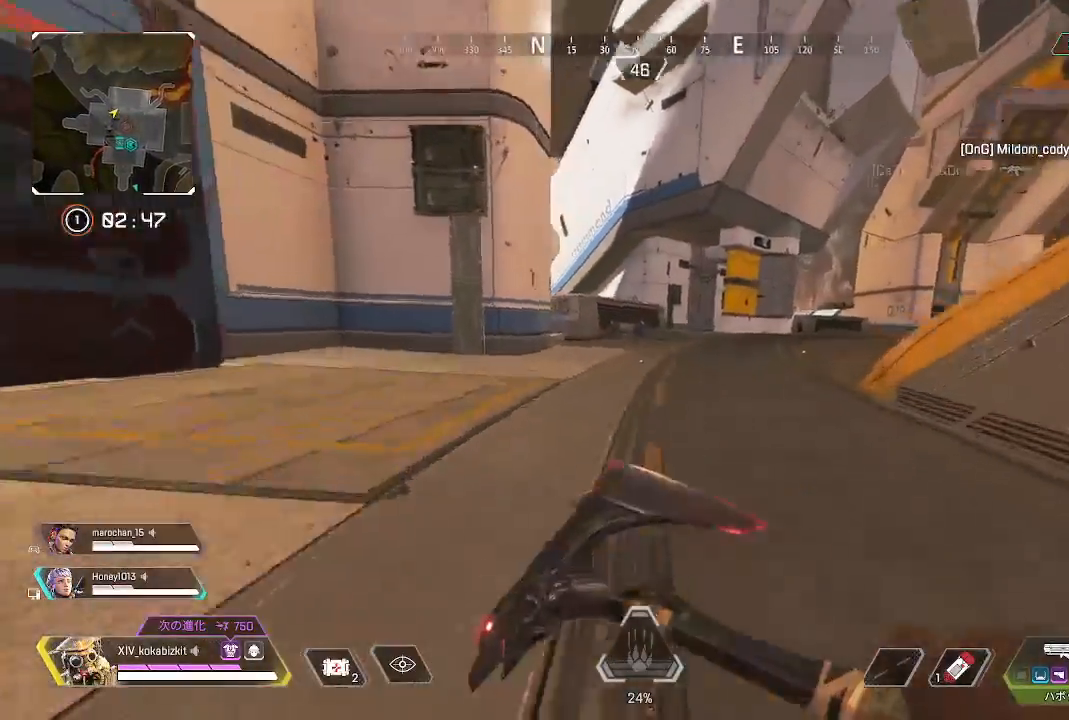
{"buttons": [], "left_stick": "up", "right_stick": "right", "events": [[17, "R3", "up"], [50, "right_stick", "left"], [133, "L1", "up"], [233, "right_stick", "center"], [333, "right_stick", "right"]]}
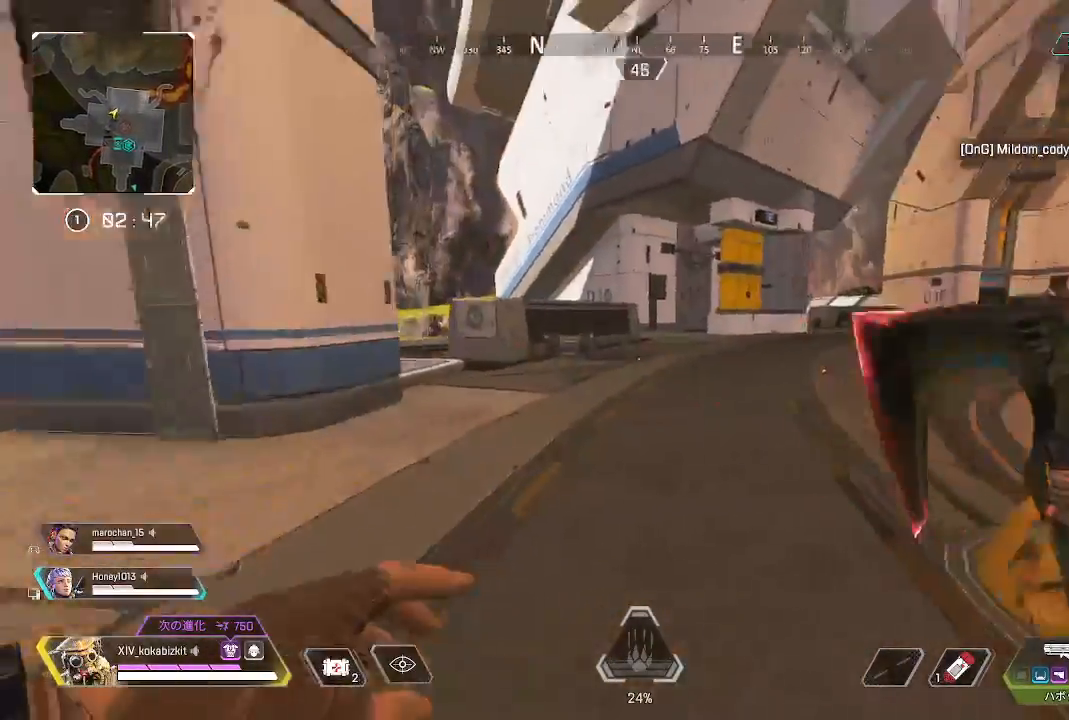
{"buttons": [], "left_stick": "up", "right_stick": "center", "events": [[233, "right_stick", "center"]]}
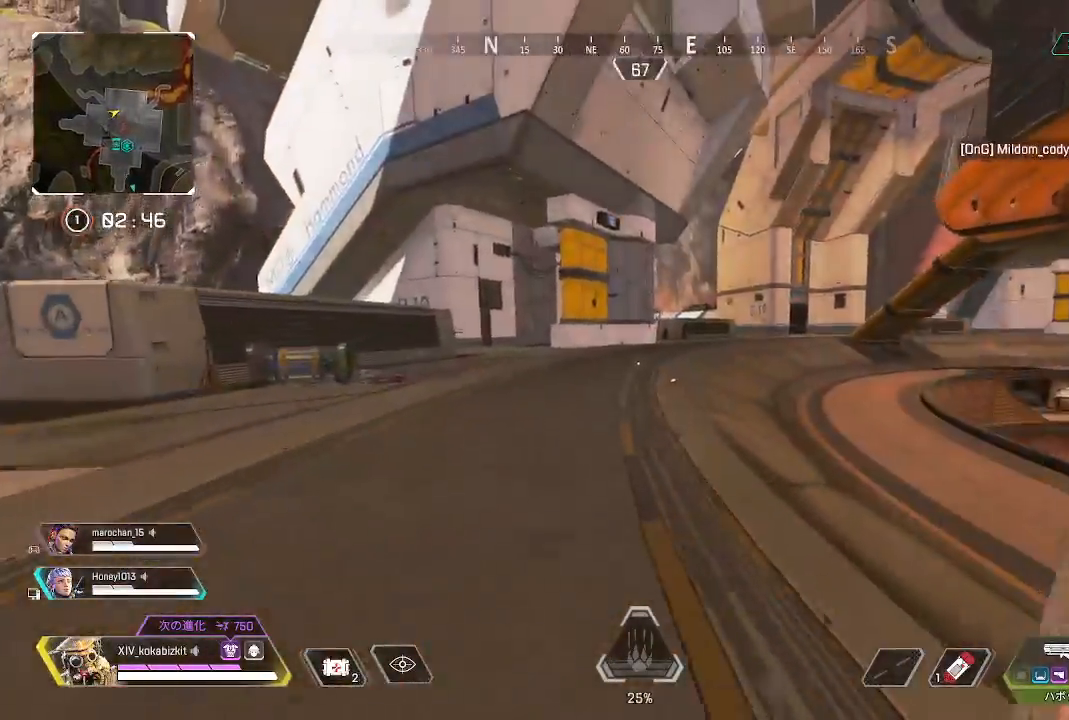
{"buttons": [], "left_stick": "up", "right_stick": "center", "events": [[100, "TOUCHPAD", "down"], [217, "TOUCHPAD", "up"]]}
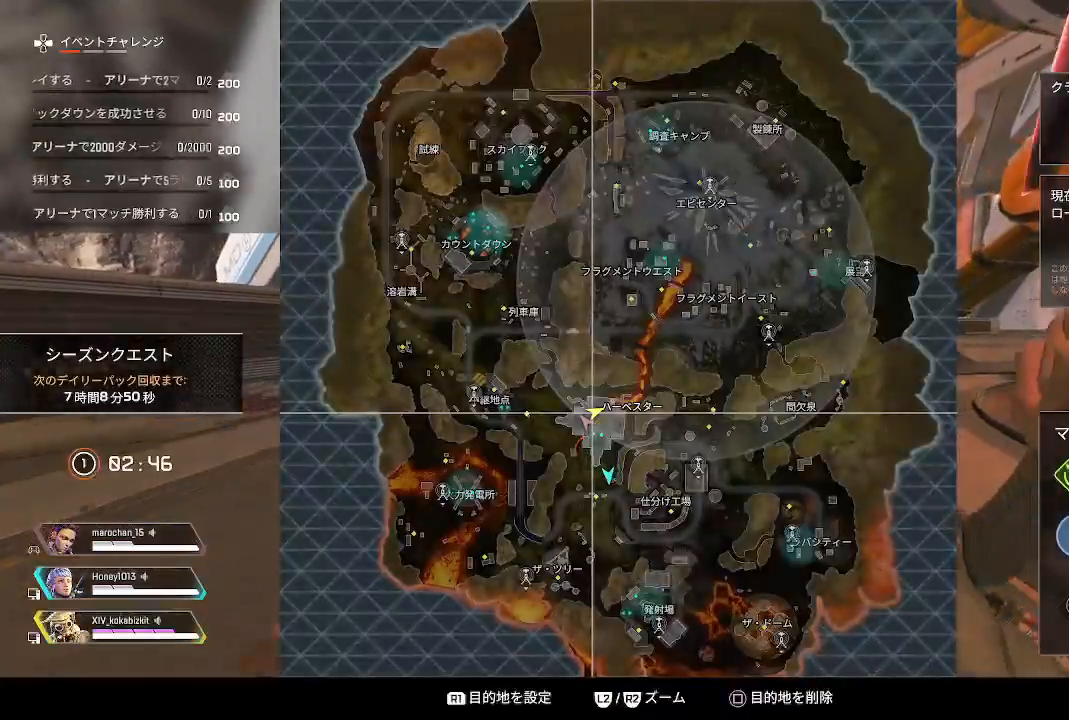
{"buttons": [], "left_stick": "up", "right_stick": "center", "events": [[283, "TOUCHPAD", "down"], [383, "TOUCHPAD", "up"]]}
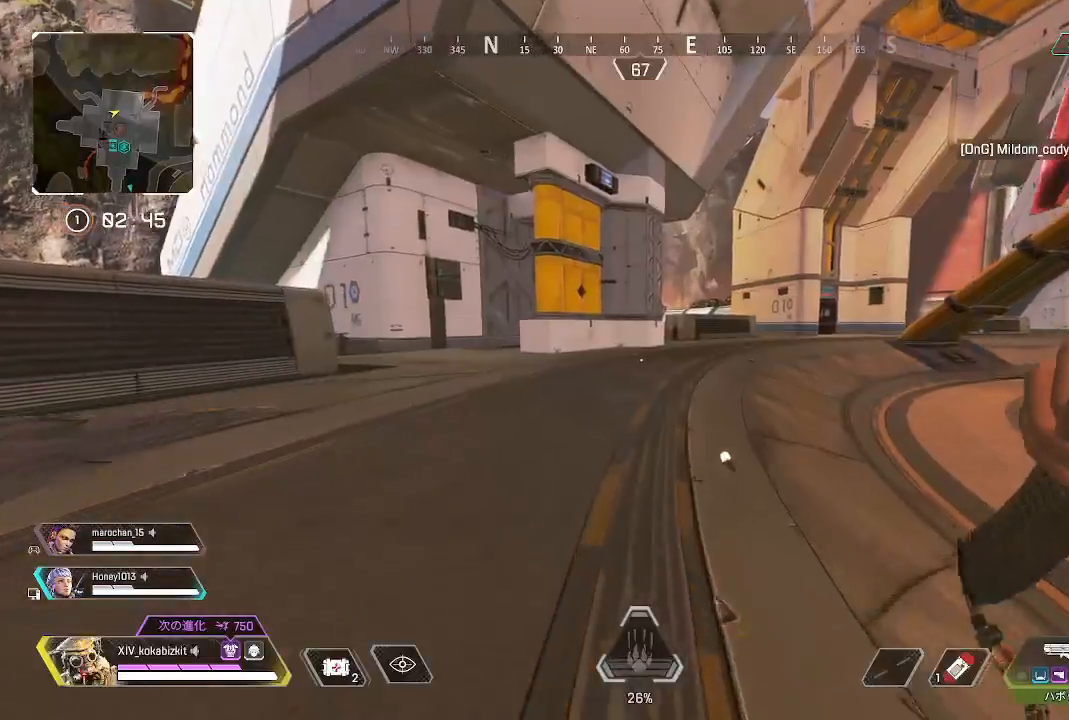
{"buttons": [], "left_stick": "up", "right_stick": "center", "events": [[217, "right_stick", "right"], [367, "right_stick", "center"]]}
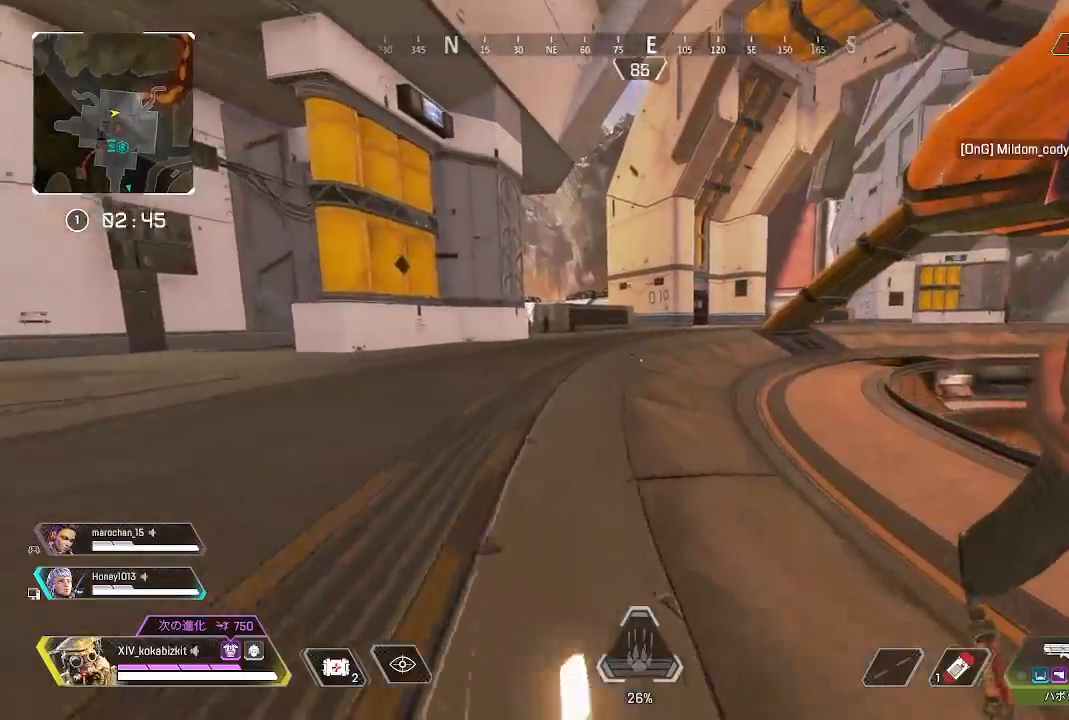
{"buttons": [], "left_stick": "up", "right_stick": "center", "events": [[33, "right_stick", "right"], [217, "right_stick", "center"]]}
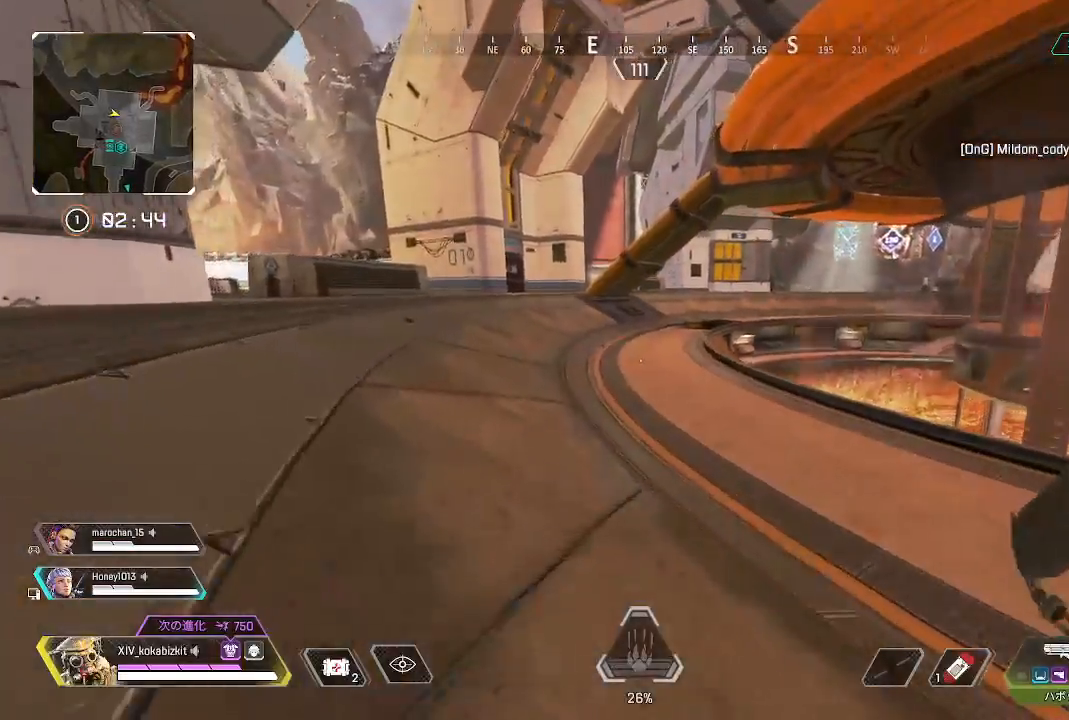
{"buttons": ["L1"], "left_stick": "up", "right_stick": "right", "events": [[17, "L1", "down"], [283, "right_stick", "right"], [317, "R3", "down"], [367, "R3", "up"]]}
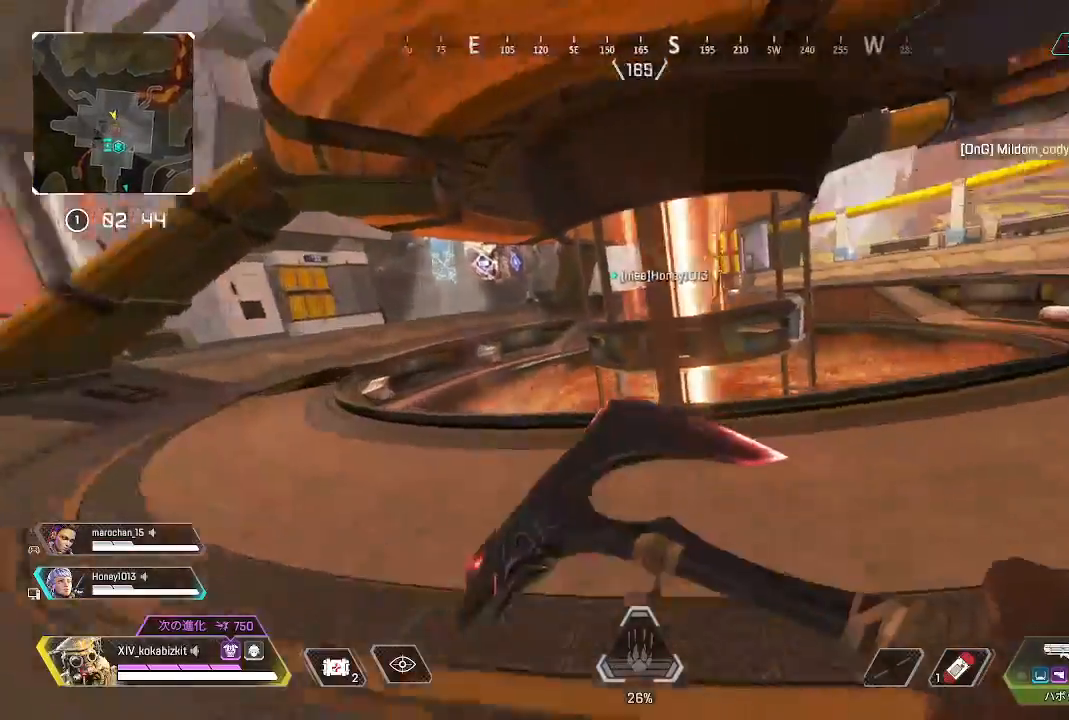
{"buttons": [], "left_stick": "up-left", "right_stick": "center", "events": [[33, "right_stick", "down-right"], [133, "L1", "up"], [200, "left_stick", "up-left"], [350, "right_stick", "center"]]}
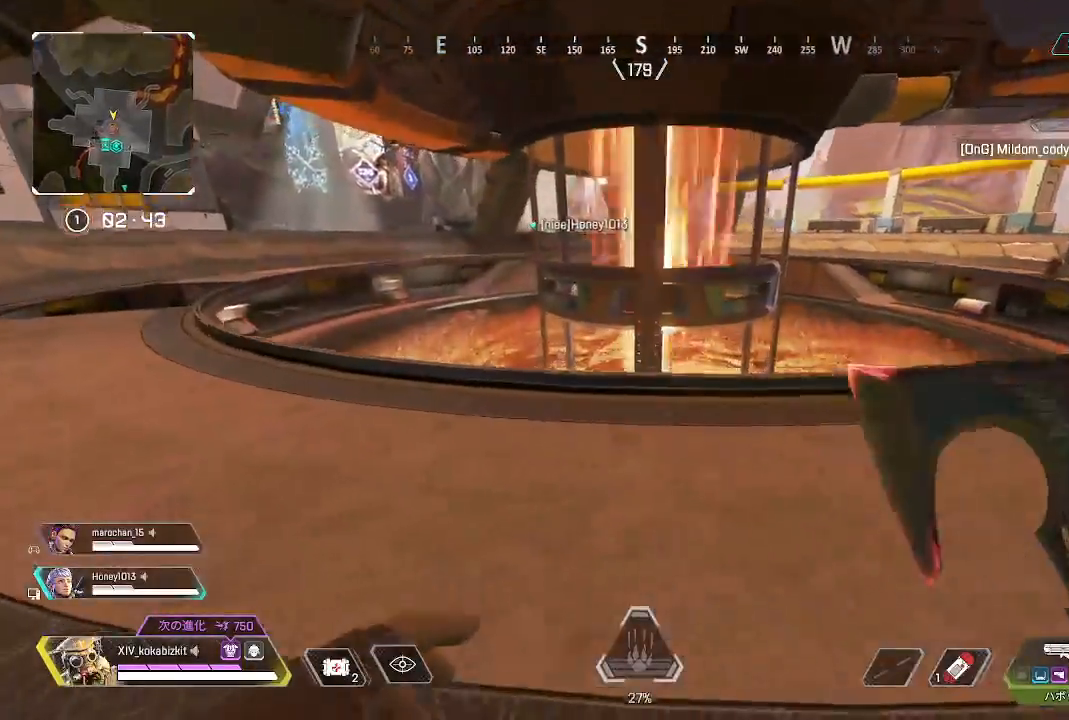
{"buttons": [], "left_stick": "up", "right_stick": "center", "events": [[133, "left_stick", "up"], [167, "right_stick", "up-right"], [367, "right_stick", "center"]]}
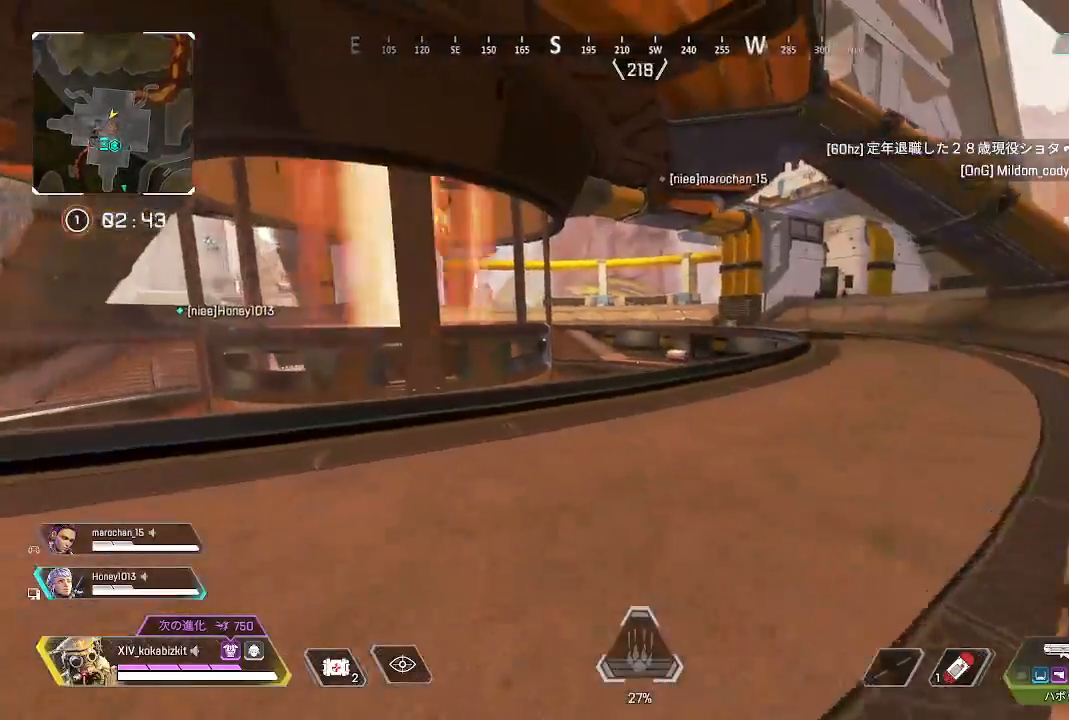
{"buttons": [], "left_stick": "up", "right_stick": "center", "events": [[17, "right_stick", "right"], [233, "right_stick", "center"]]}
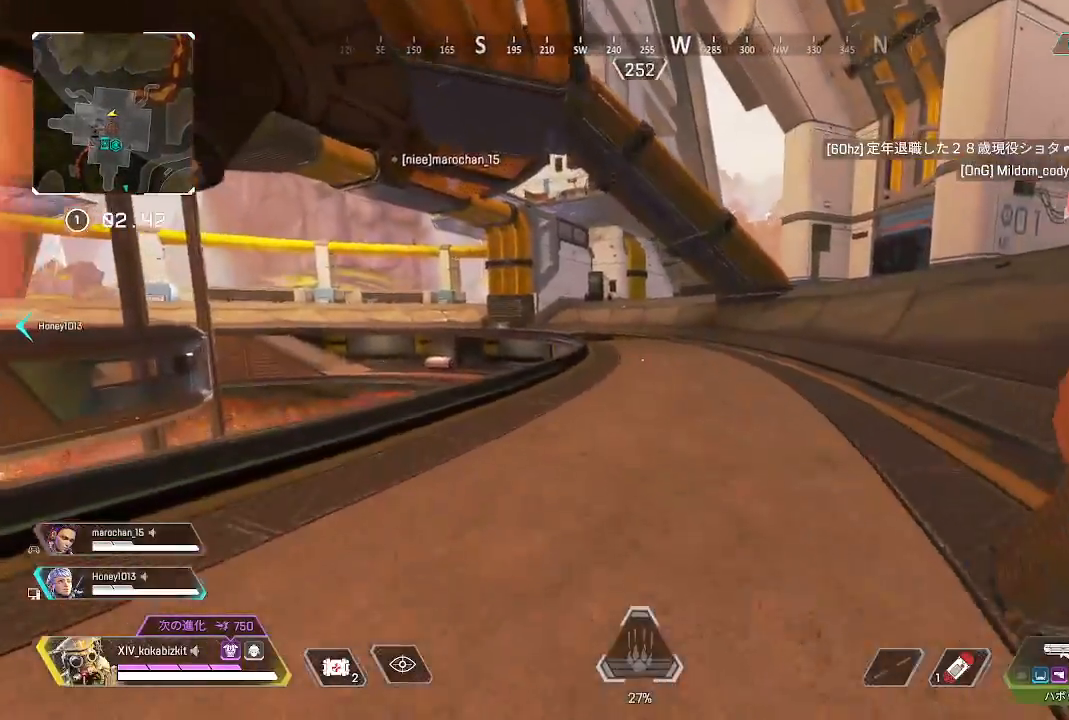
{"buttons": [], "left_stick": "up", "right_stick": "center", "events": []}
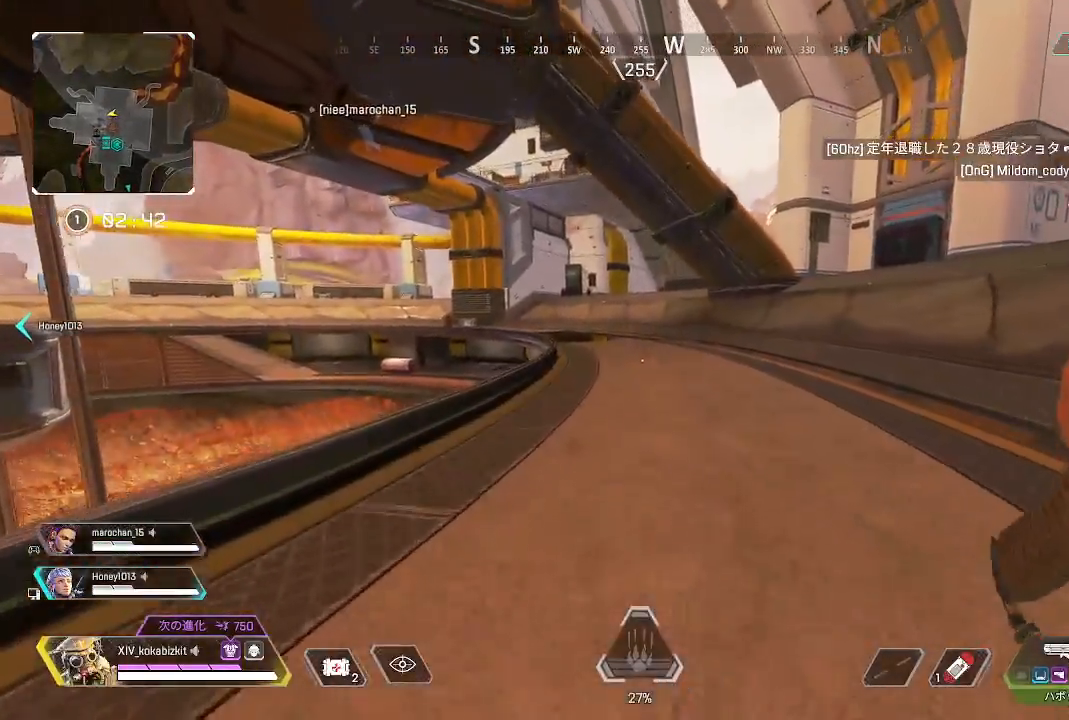
{"buttons": ["L1", "R3"], "left_stick": "up", "right_stick": "center", "events": [[167, "L1", "down"], [467, "R3", "down"]]}
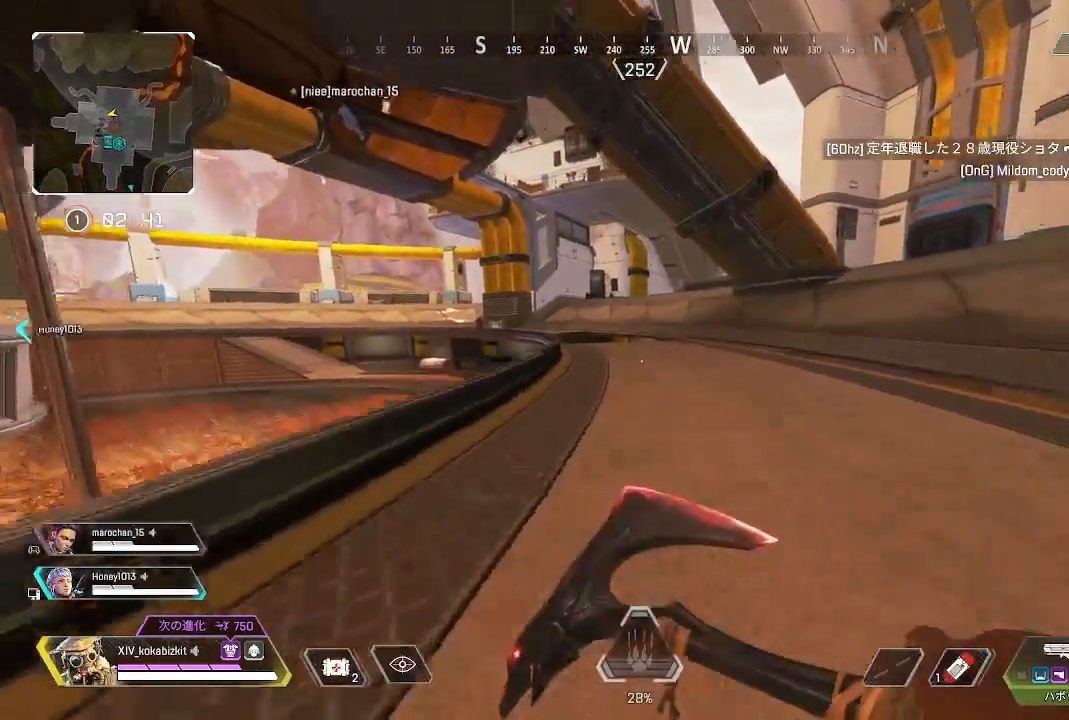
{"buttons": [], "left_stick": "up", "right_stick": "center", "events": [[33, "R3", "up"], [167, "L1", "up"]]}
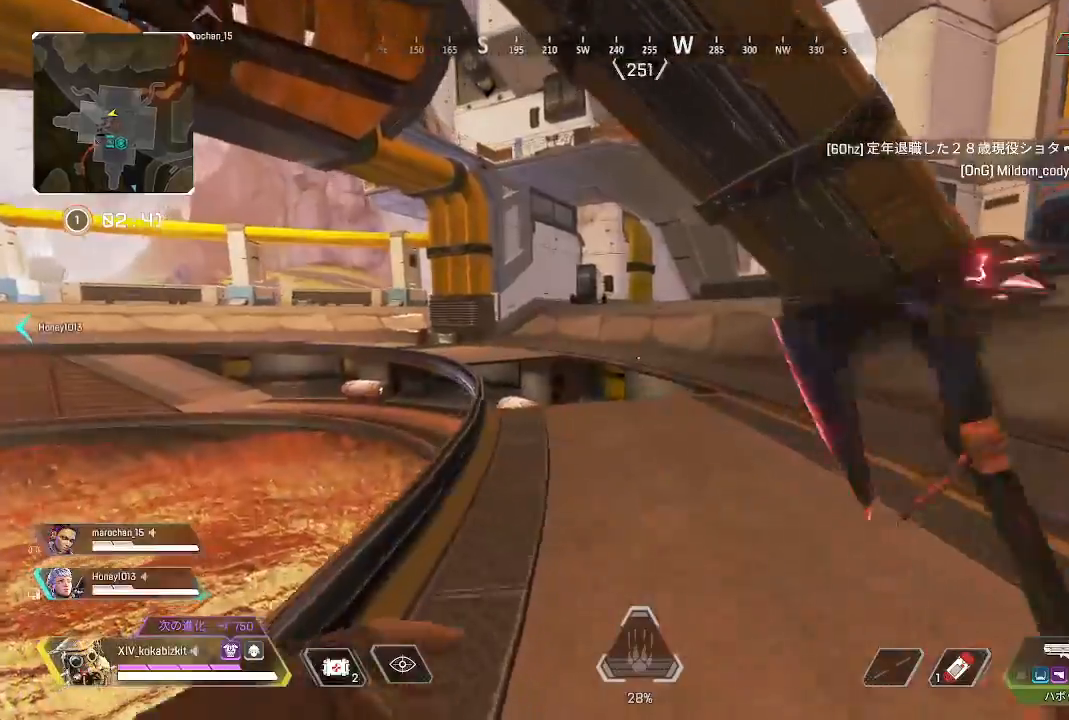
{"buttons": [], "left_stick": "up", "right_stick": "center", "events": []}
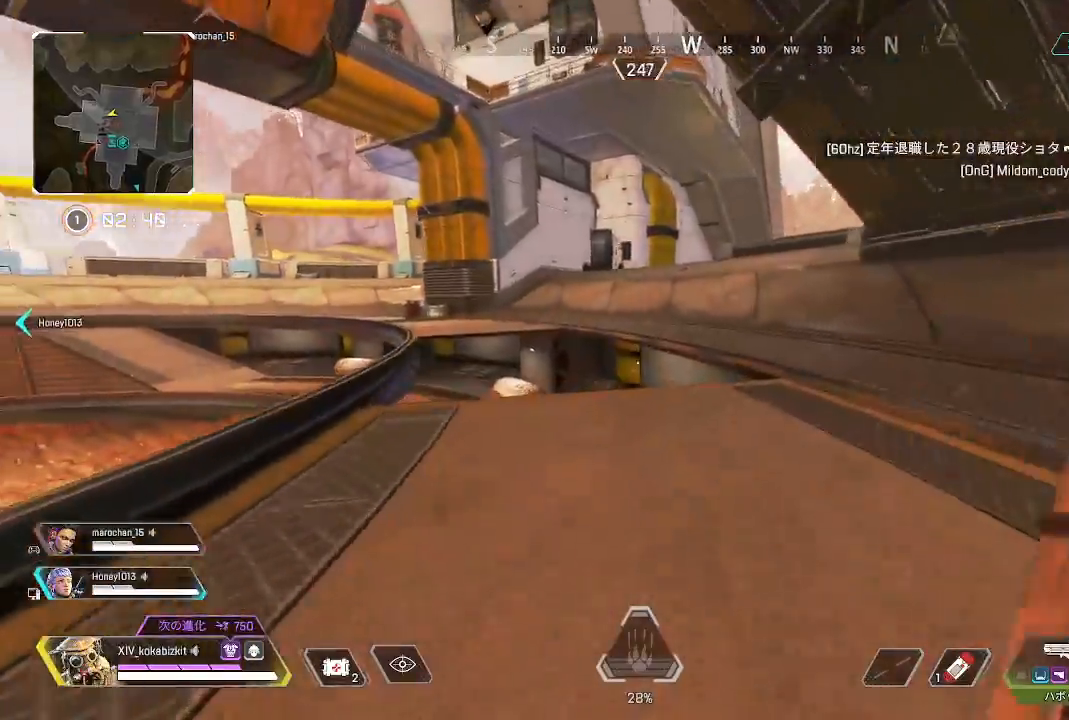
{"buttons": [], "left_stick": "up", "right_stick": "left", "events": [[17, "right_stick", "left"]]}
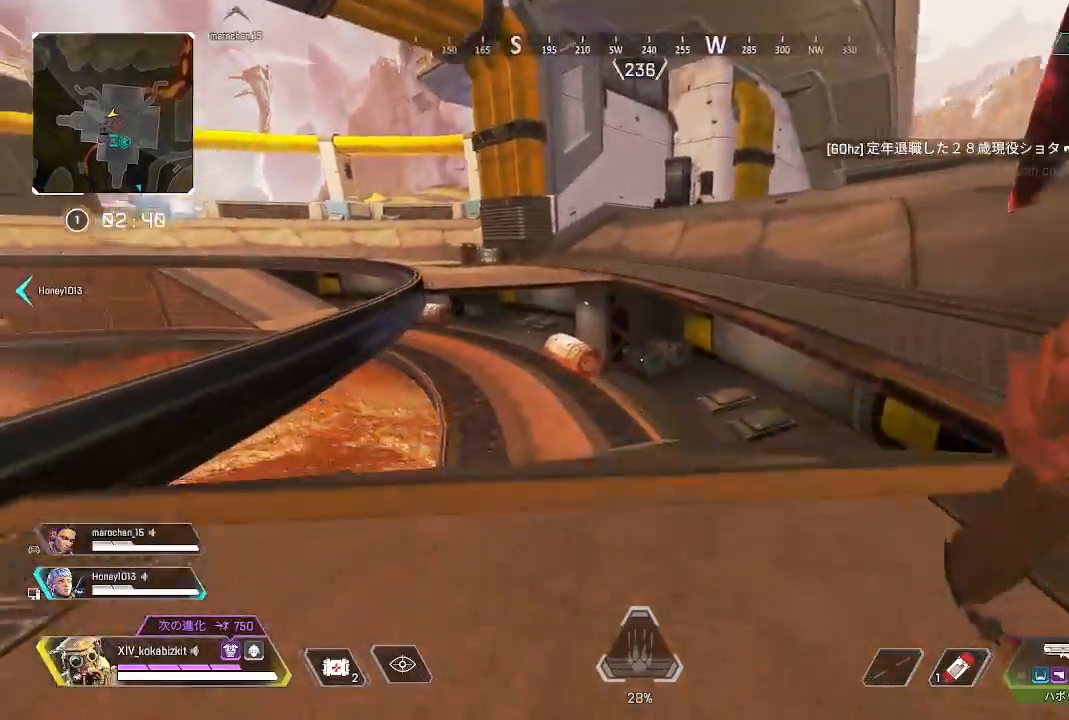
{"buttons": [], "left_stick": "up", "right_stick": "down-left", "events": [[150, "right_stick", "down-left"]]}
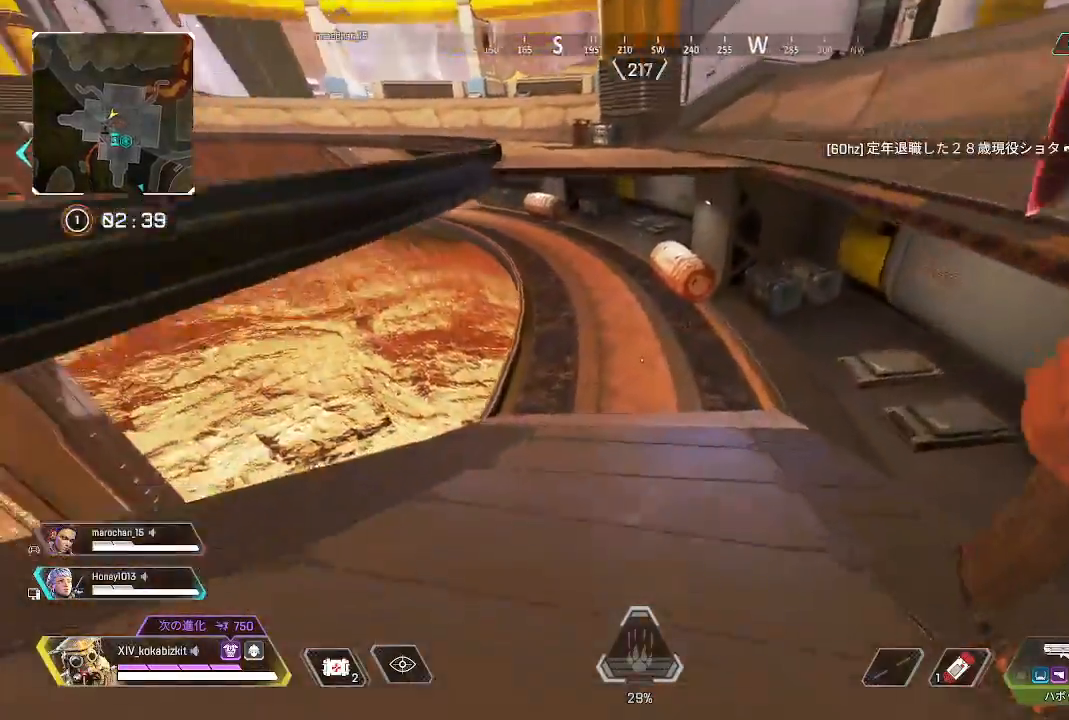
{"buttons": ["L1"], "left_stick": "up", "right_stick": "center", "events": [[117, "L1", "down"], [167, "right_stick", "center"]]}
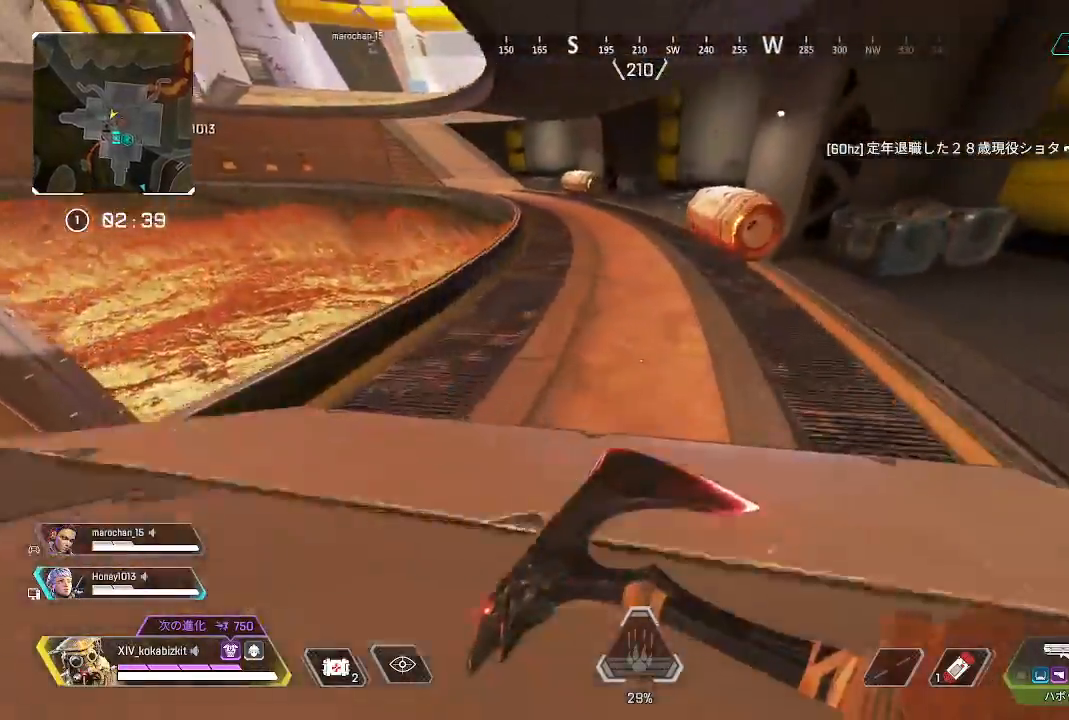
{"buttons": ["R2"], "left_stick": "up", "right_stick": "right", "events": [[33, "R3", "down"], [100, "R3", "up"], [250, "right_stick", "right"], [333, "L1", "up"], [400, "R2", "down"]]}
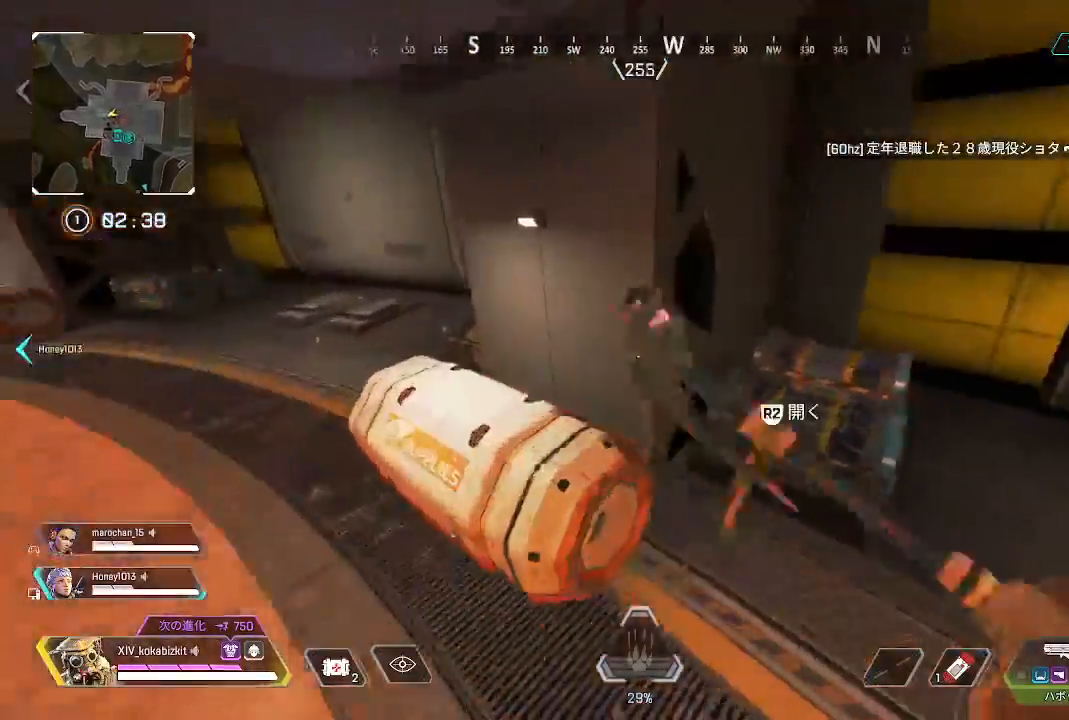
{"buttons": [], "left_stick": "down-right", "right_stick": "center", "events": [[33, "R2", "up"], [33, "left_stick", "center"], [33, "right_stick", "center"], [100, "left_stick", "down-right"], [117, "R2", "down"], [150, "right_stick", "right"], [233, "R2", "up"], [333, "R2", "down"], [383, "right_stick", "center"], [450, "R2", "up"]]}
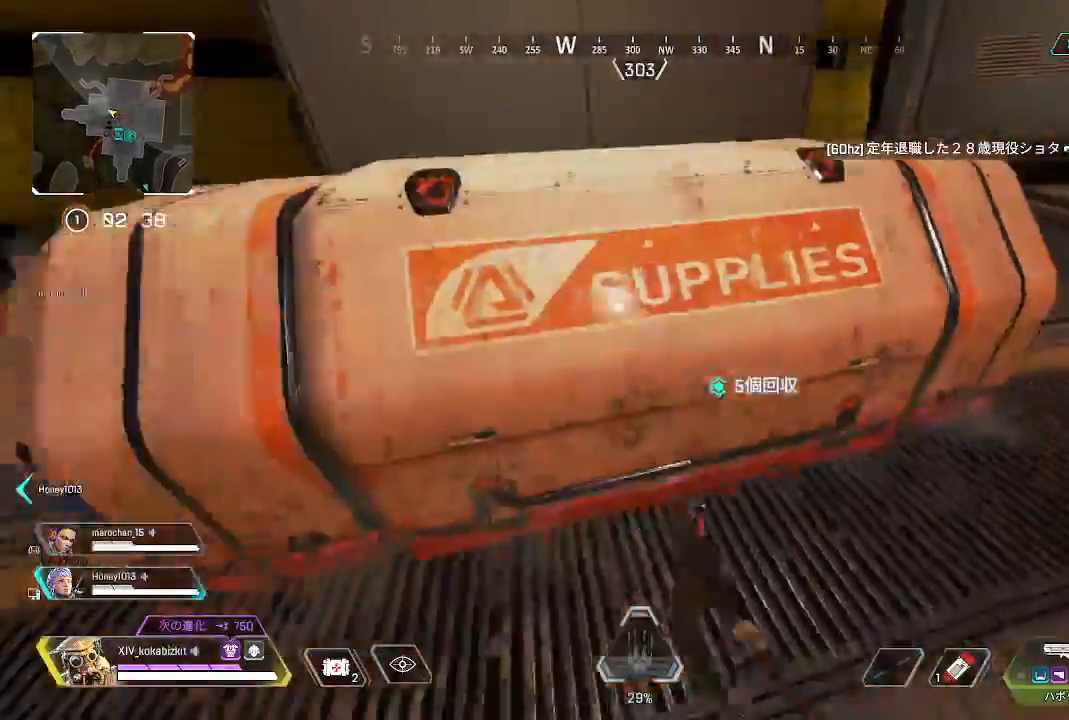
{"buttons": [], "left_stick": "right", "right_stick": "center", "events": [[67, "left_stick", "center"], [317, "left_stick", "right"]]}
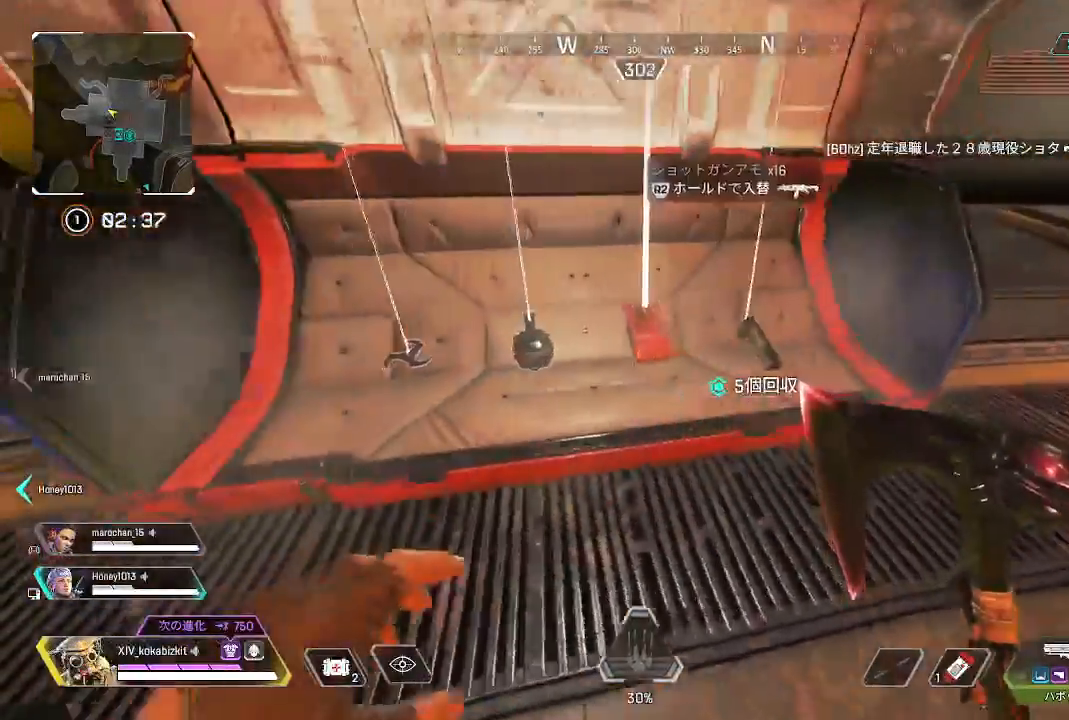
{"buttons": [], "left_stick": "up", "right_stick": "left", "events": [[50, "right_stick", "left"], [117, "left_stick", "center"], [217, "left_stick", "down-left"], [350, "left_stick", "up-left"], [450, "left_stick", "up"]]}
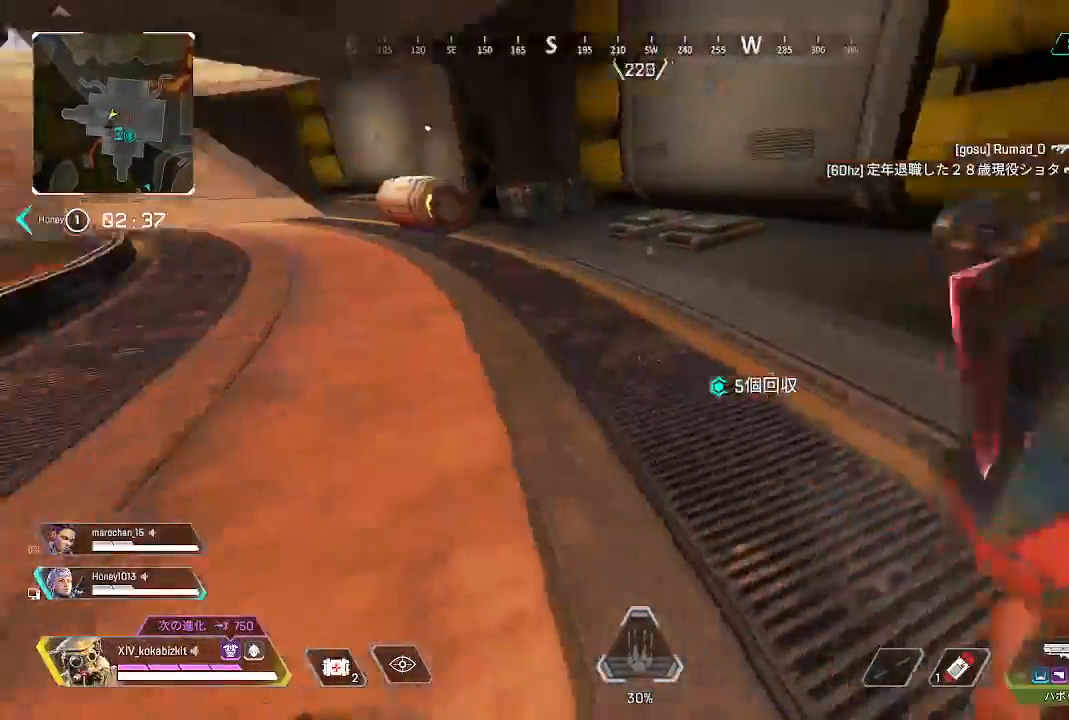
{"buttons": [], "left_stick": "up", "right_stick": "left", "events": []}
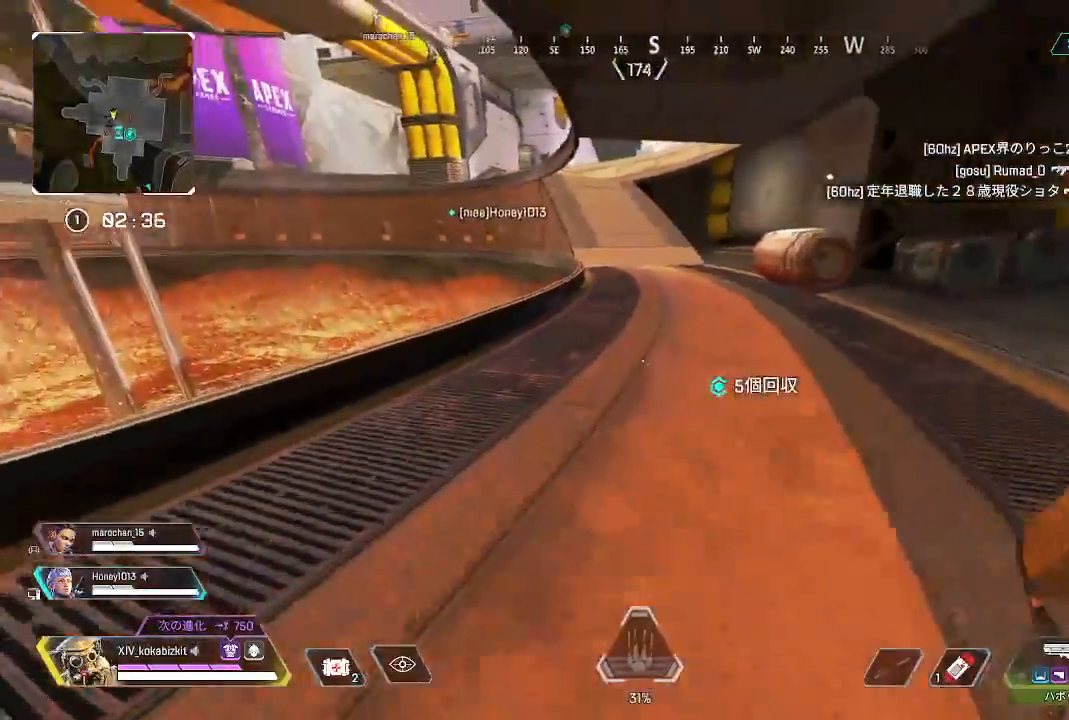
{"buttons": ["L1"], "left_stick": "up", "right_stick": "center", "events": [[117, "right_stick", "center"], [167, "SELECT", "down"], [250, "right_stick", "right"], [300, "SELECT", "up"], [383, "right_stick", "center"], [500, "L1", "down"]]}
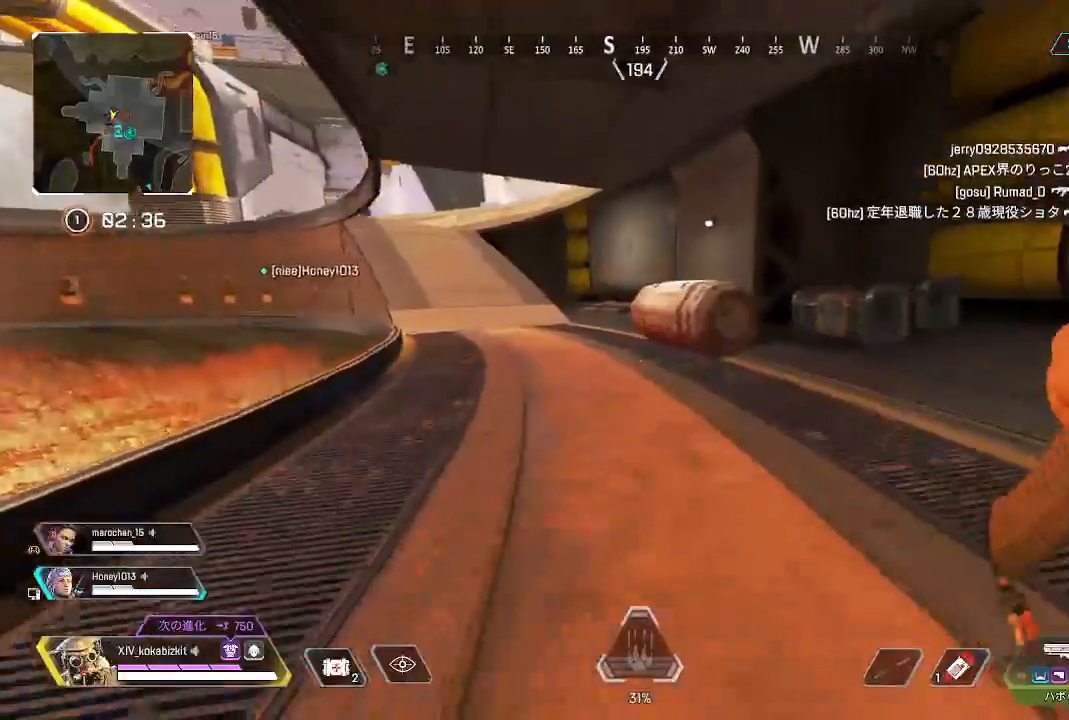
{"buttons": ["L1", "R2"], "left_stick": "up", "right_stick": "center", "events": [[233, "right_stick", "up-right"], [400, "right_stick", "center"], [467, "R2", "down"]]}
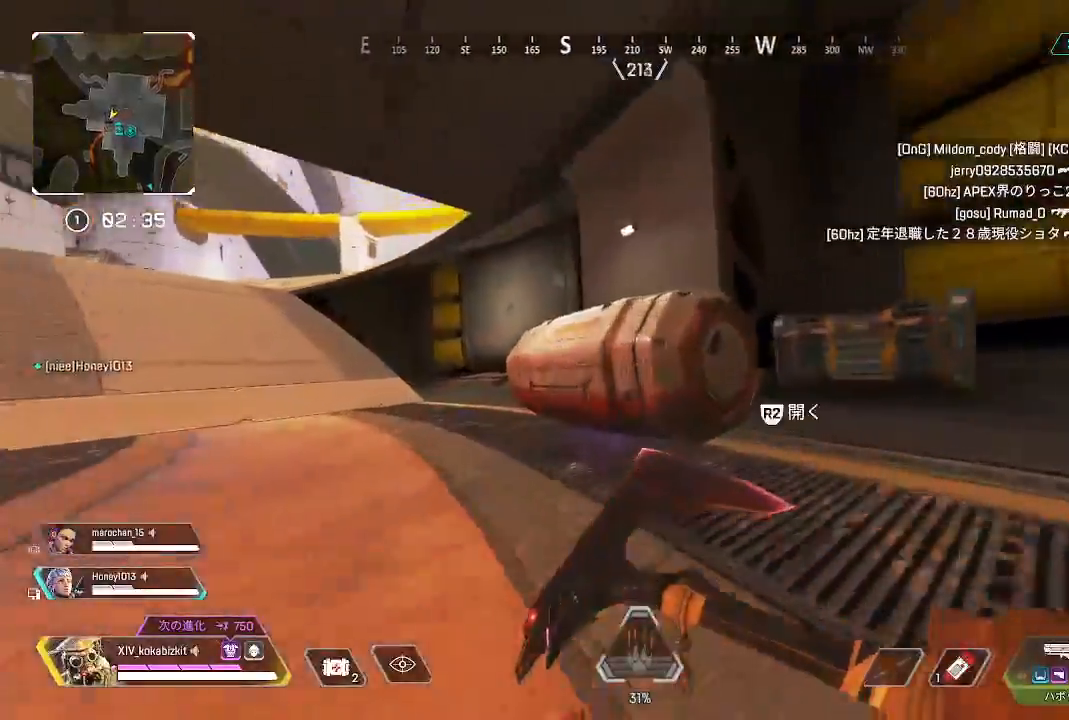
{"buttons": [], "left_stick": "down", "right_stick": "center", "events": [[50, "right_stick", "down"], [67, "R2", "up"], [100, "right_stick", "down-right"], [183, "R2", "down"], [267, "right_stick", "down"], [283, "R2", "up"], [300, "L1", "up"], [350, "left_stick", "down"], [450, "right_stick", "center"]]}